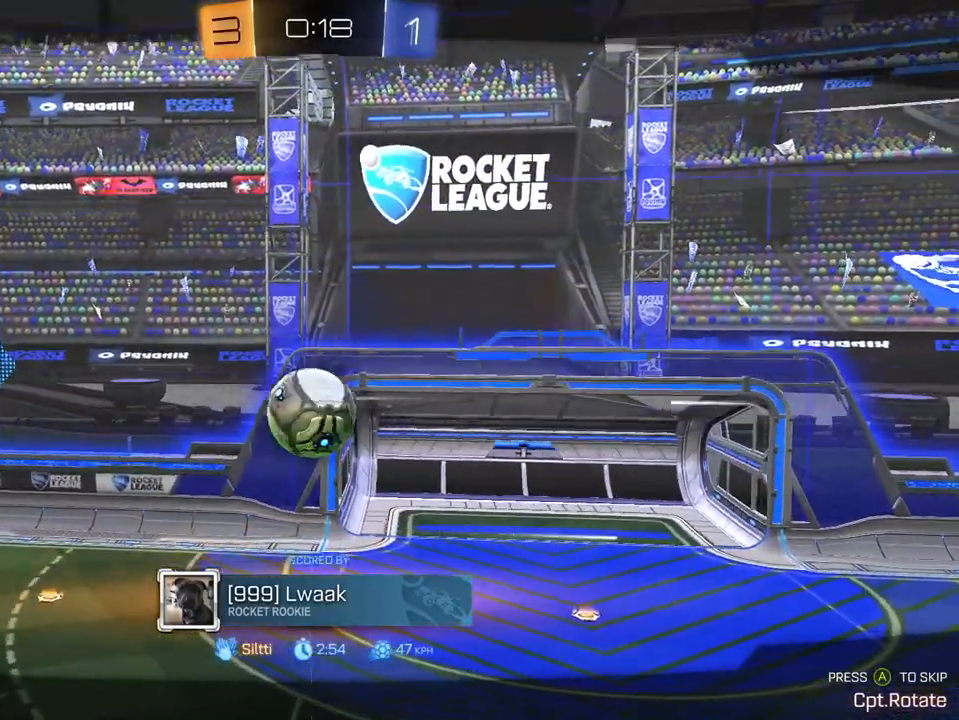
Gameplay with a controller (Xbox layout); each line is a JSON object with the inputs held at the frame after it. "events" lists button and stick changes between this image and that frame as [ms after this image, input, new state], when the widget could be followed in between.
{"buttons": [], "left_stick": "center", "right_stick": "center", "events": [[17, "A", "down"], [150, "A", "up"]]}
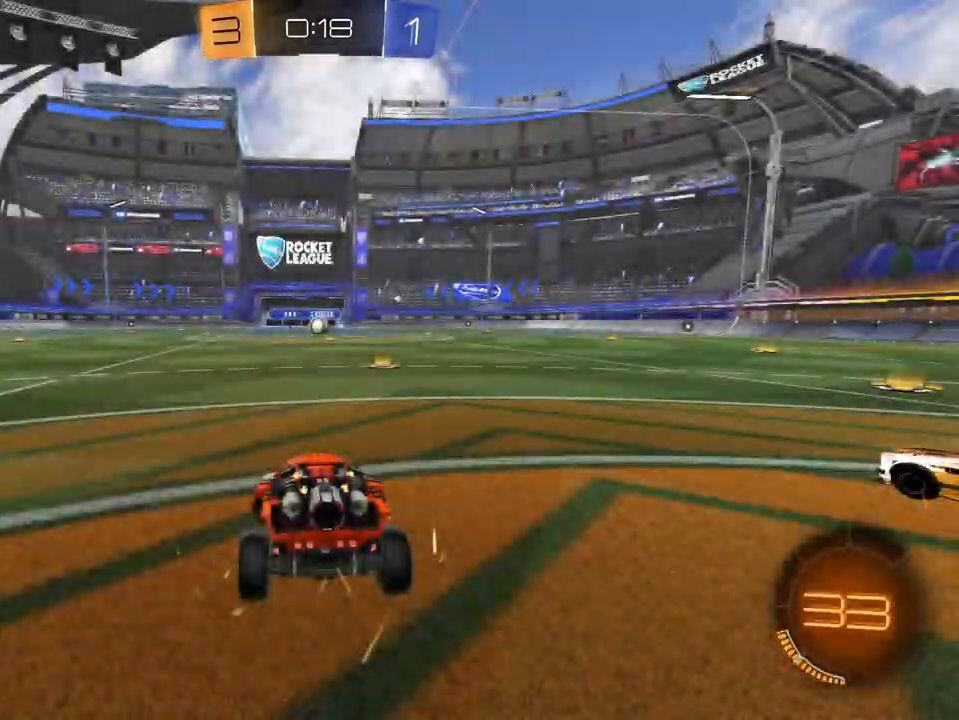
{"buttons": [], "left_stick": "center", "right_stick": "center", "events": []}
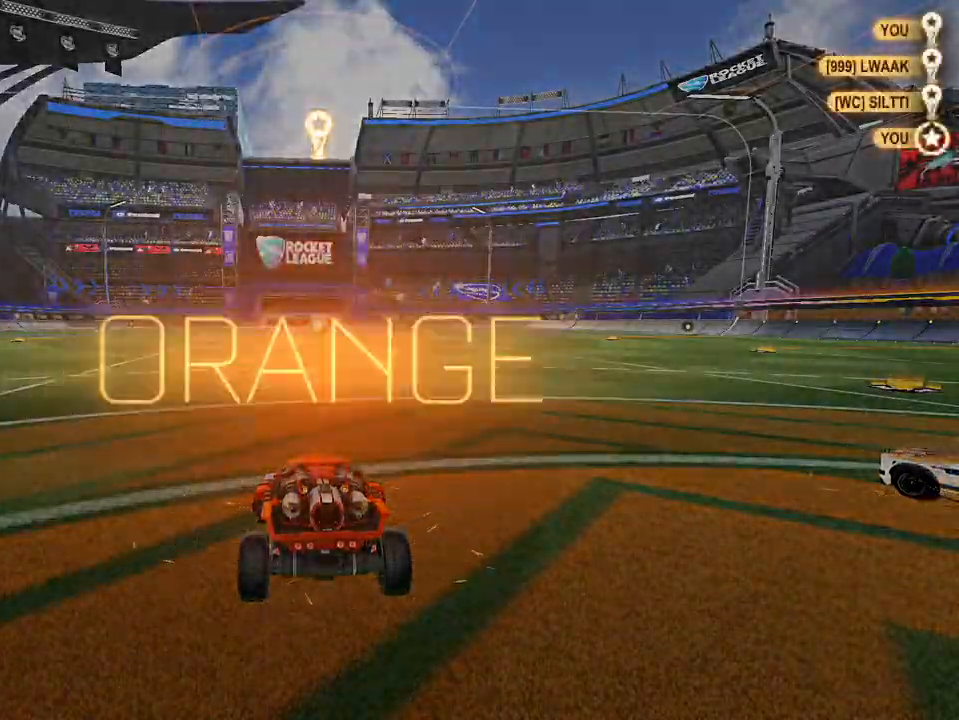
{"buttons": [], "left_stick": "center", "right_stick": "center", "events": []}
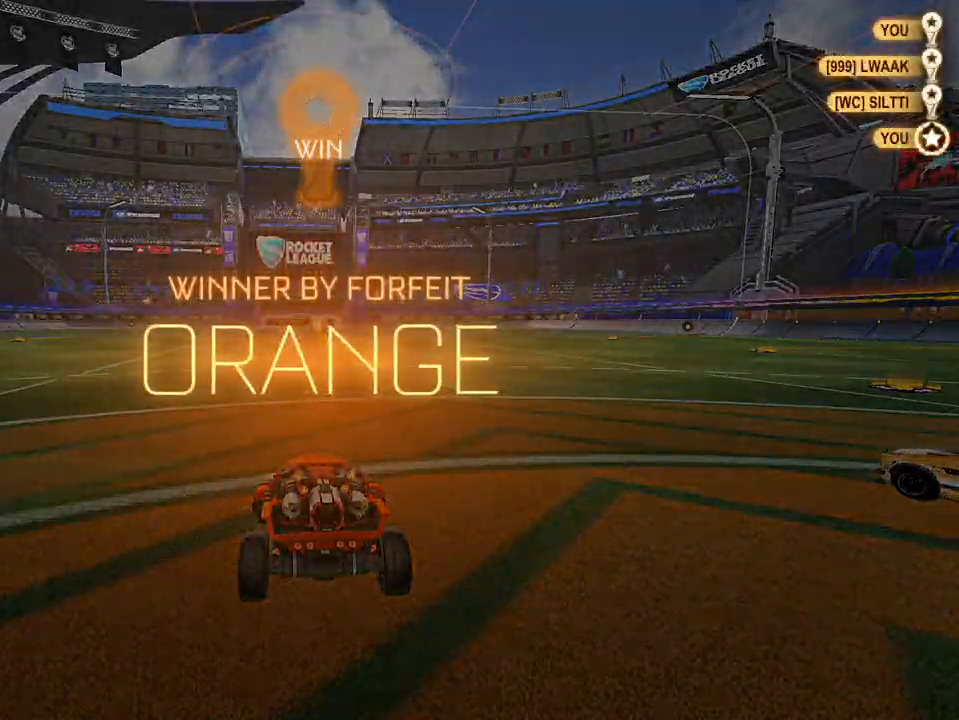
{"buttons": [], "left_stick": "center", "right_stick": "center", "events": [[150, "DPAD_UP", "down"], [267, "DPAD_UP", "up"]]}
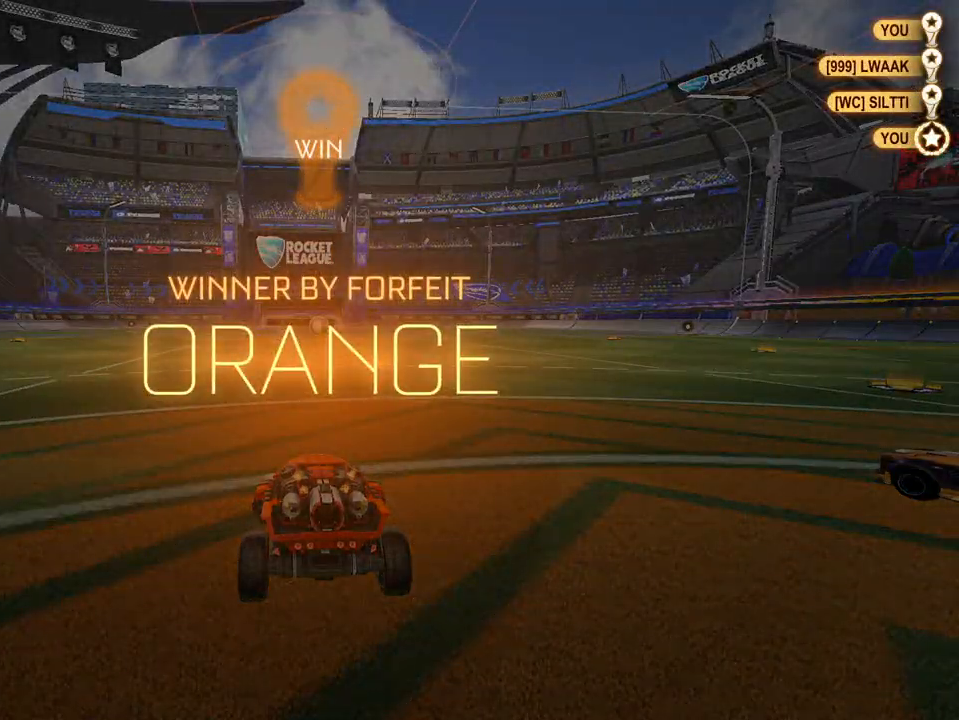
{"buttons": ["DPAD_UP"], "left_stick": "center", "right_stick": "center", "events": [[451, "DPAD_UP", "down"]]}
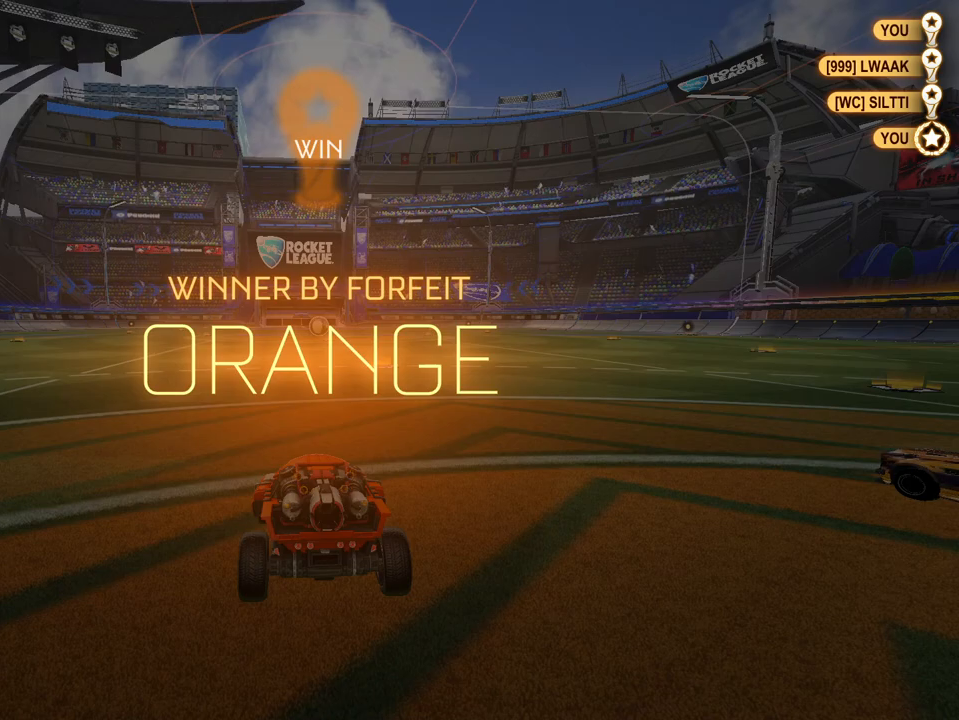
{"buttons": [], "left_stick": "center", "right_stick": "center", "events": [[50, "DPAD_UP", "up"], [133, "DPAD_UP", "down"], [217, "DPAD_UP", "up"], [300, "DPAD_LEFT", "down"], [383, "DPAD_LEFT", "up"]]}
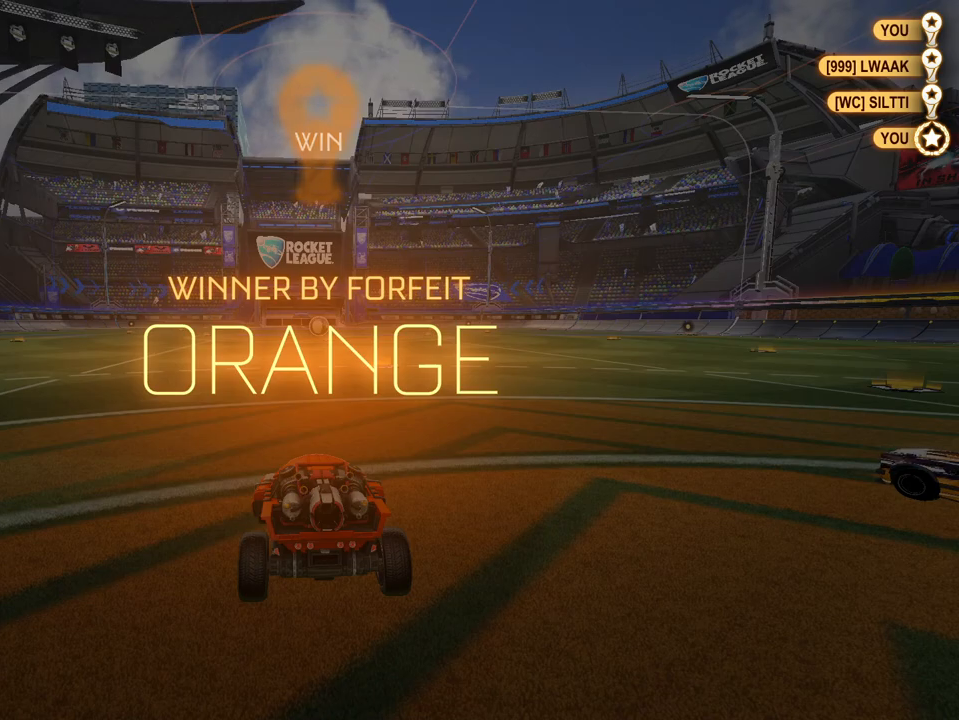
{"buttons": [], "left_stick": "center", "right_stick": "center", "events": []}
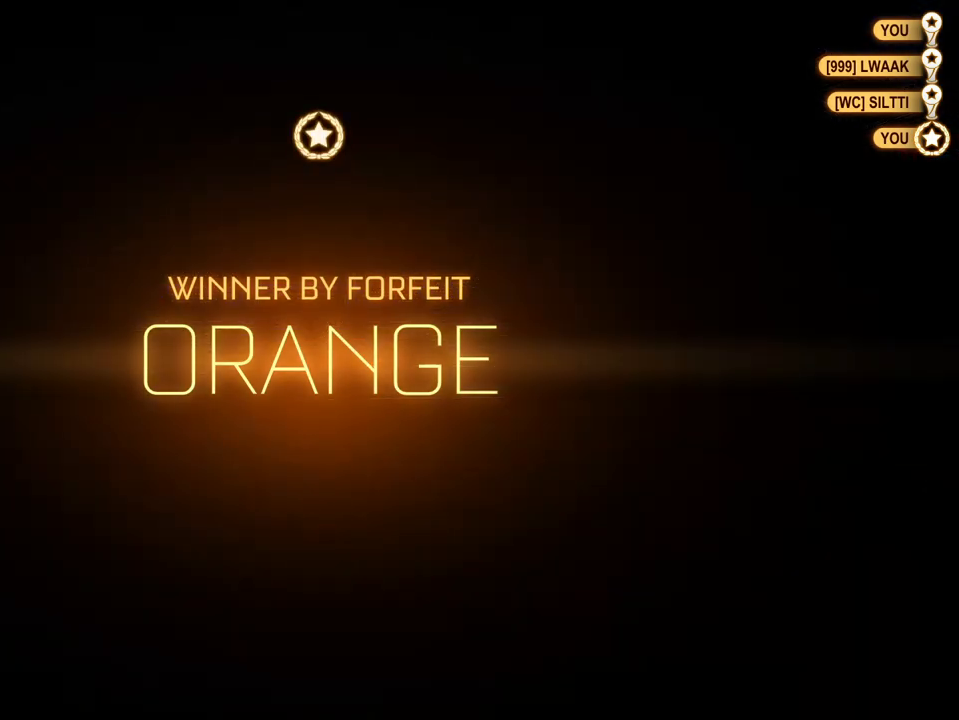
{"buttons": [], "left_stick": "center", "right_stick": "center", "events": []}
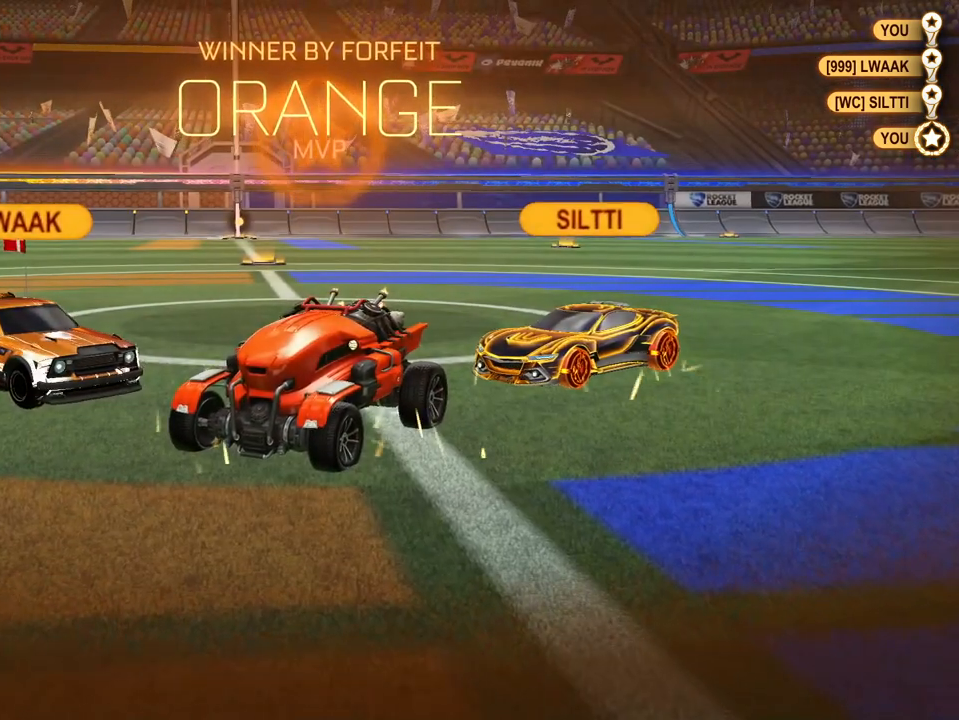
{"buttons": [], "left_stick": "center", "right_stick": "center", "events": []}
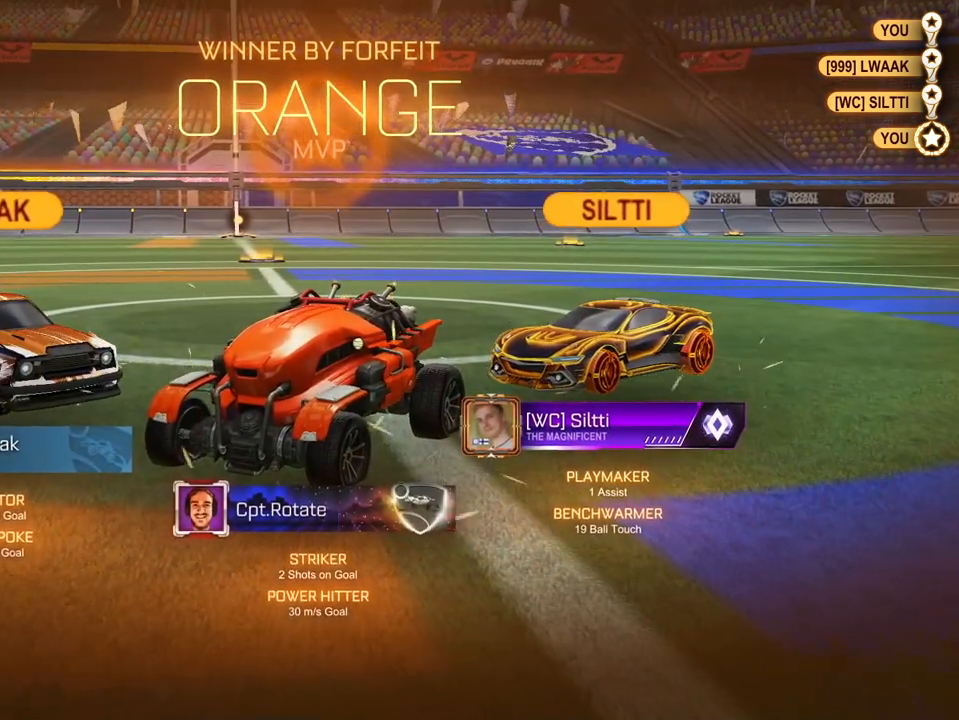
{"buttons": [], "left_stick": "center", "right_stick": "center", "events": [[66, "Y", "down"], [200, "Y", "up"]]}